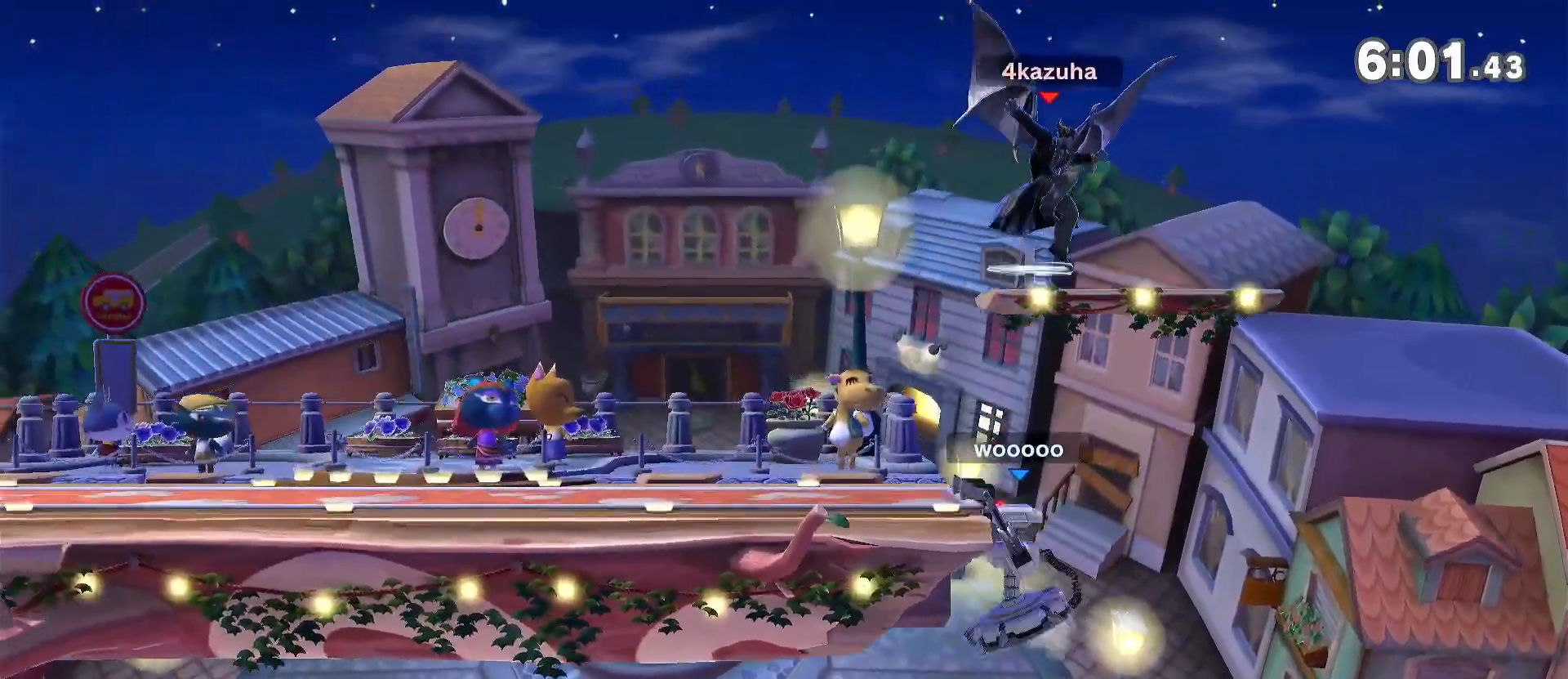
Gameplay with a controller (Nintendo layout); each line is a JSON object with the inputs held at the frame after it (dt_ms = milliseconds from this image to that frame). "events" lists button and stick changes between this image and that frame as [ms after this image, input, new state], when the widget could be followed in between. Not read: DPAD_DOWN DPAD_UP L3 R3.
{"dt_ms": 500, "buttons": [], "left_stick": "center", "right_stick": "center", "events": [[83, "right_stick", "right"], [150, "right_stick", "center"], [217, "left_stick", "down-left"], [383, "left_stick", "center"]]}
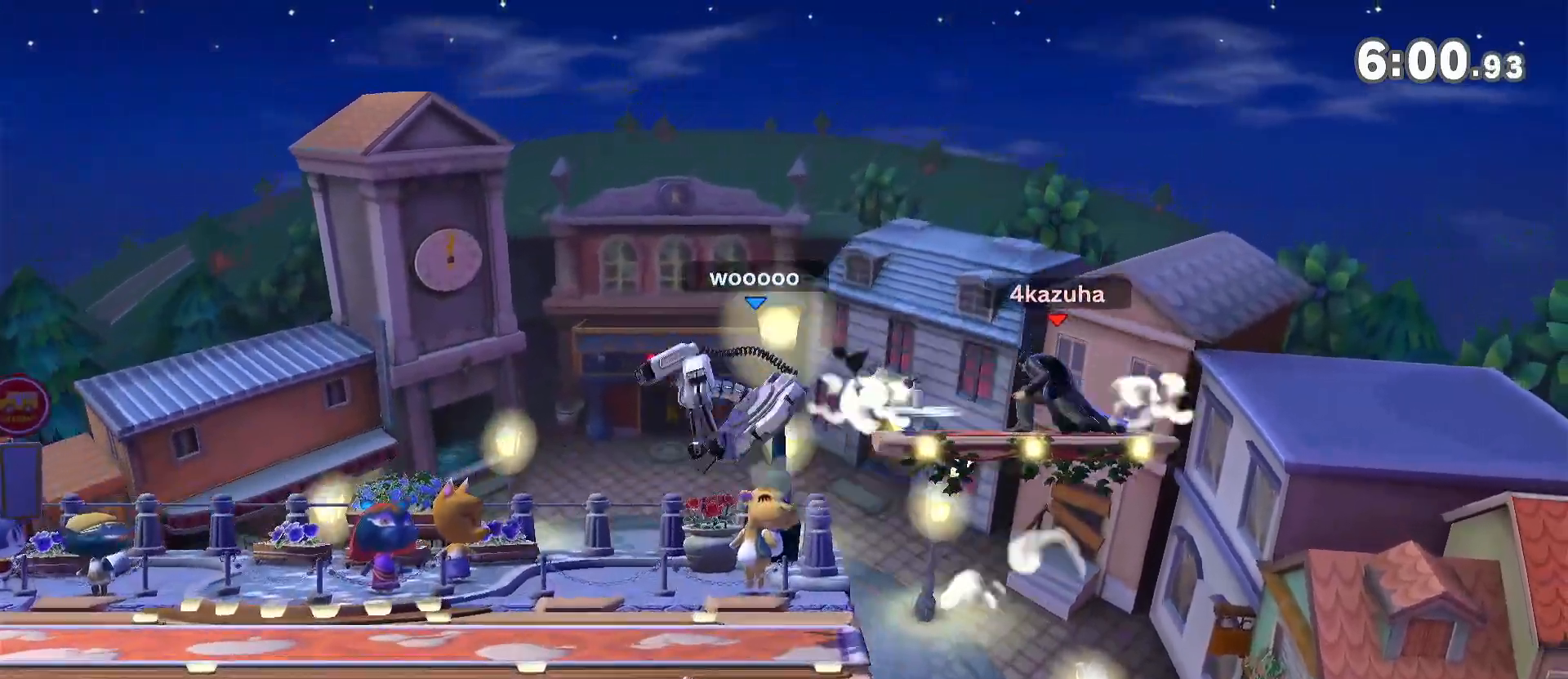
{"dt_ms": 500, "buttons": ["R1"], "left_stick": "left", "right_stick": "center", "events": [[183, "left_stick", "left"], [283, "right_stick", "left"], [350, "right_stick", "center"], [383, "R1", "down"]]}
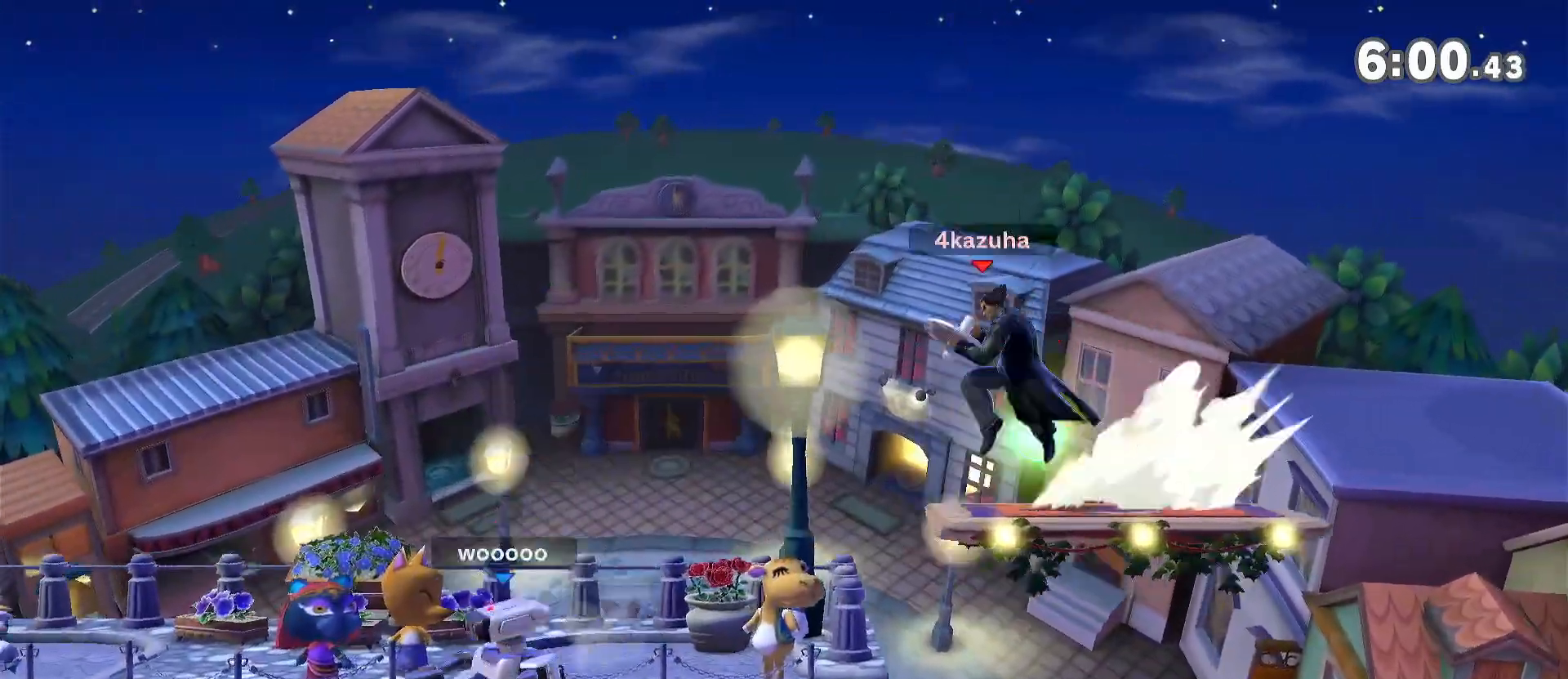
{"dt_ms": 500, "buttons": [], "left_stick": "center", "right_stick": "center", "events": [[150, "R1", "up"], [383, "left_stick", "center"]]}
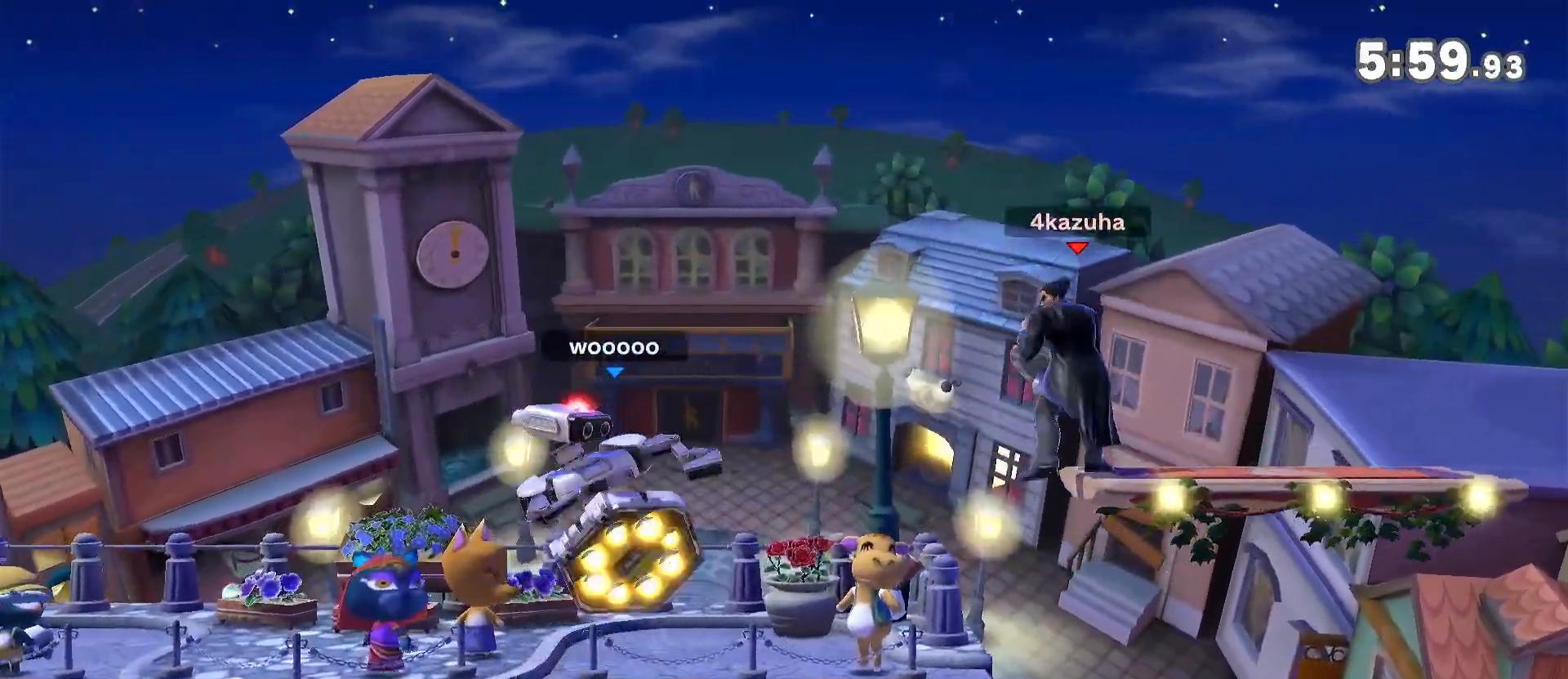
{"dt_ms": 500, "buttons": [], "left_stick": "left", "right_stick": "center", "events": [[83, "R1", "down"], [183, "R1", "up"], [183, "Y", "down"], [250, "left_stick", "left"], [417, "Y", "up"]]}
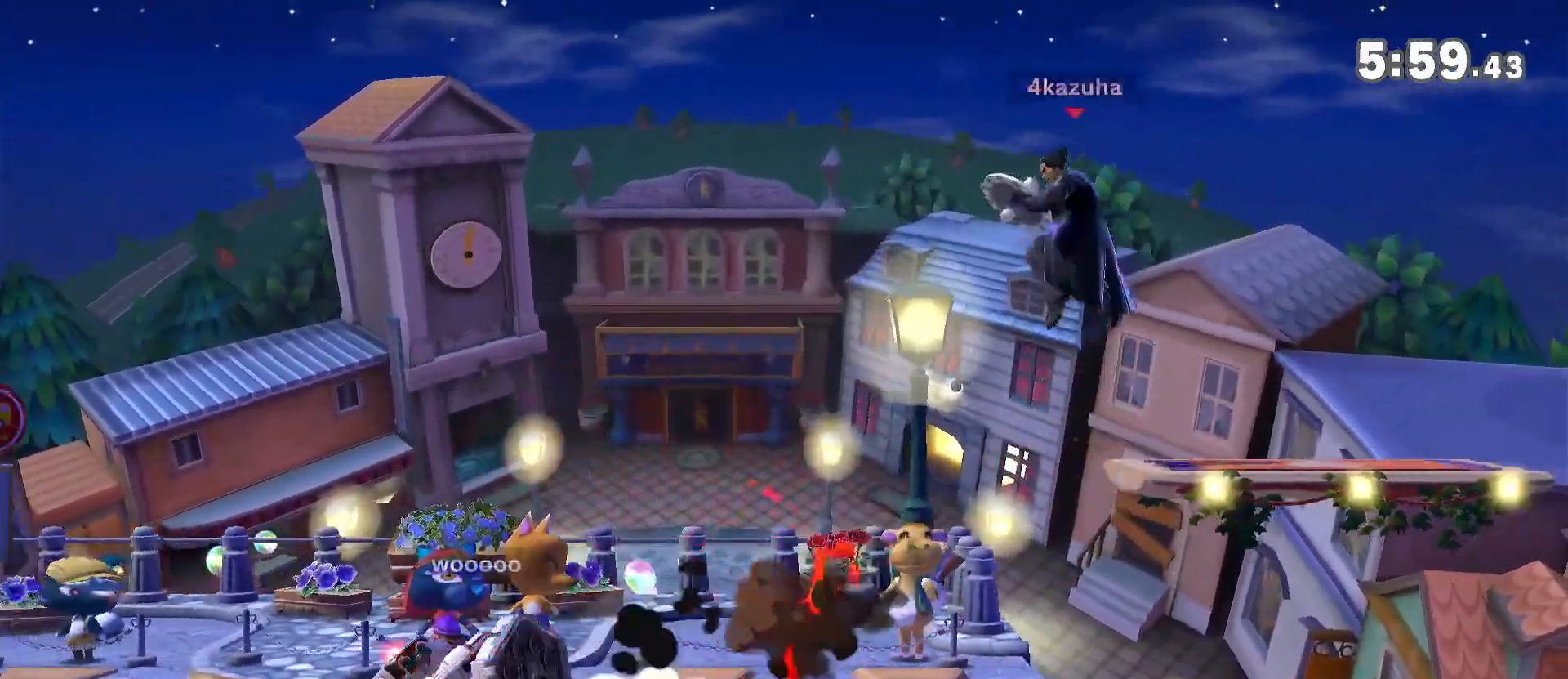
{"dt_ms": 500, "buttons": [], "left_stick": "down", "right_stick": "center", "events": [[117, "left_stick", "center"], [183, "X", "down"], [217, "X", "up"], [283, "A", "down"], [350, "A", "up"], [417, "left_stick", "down"]]}
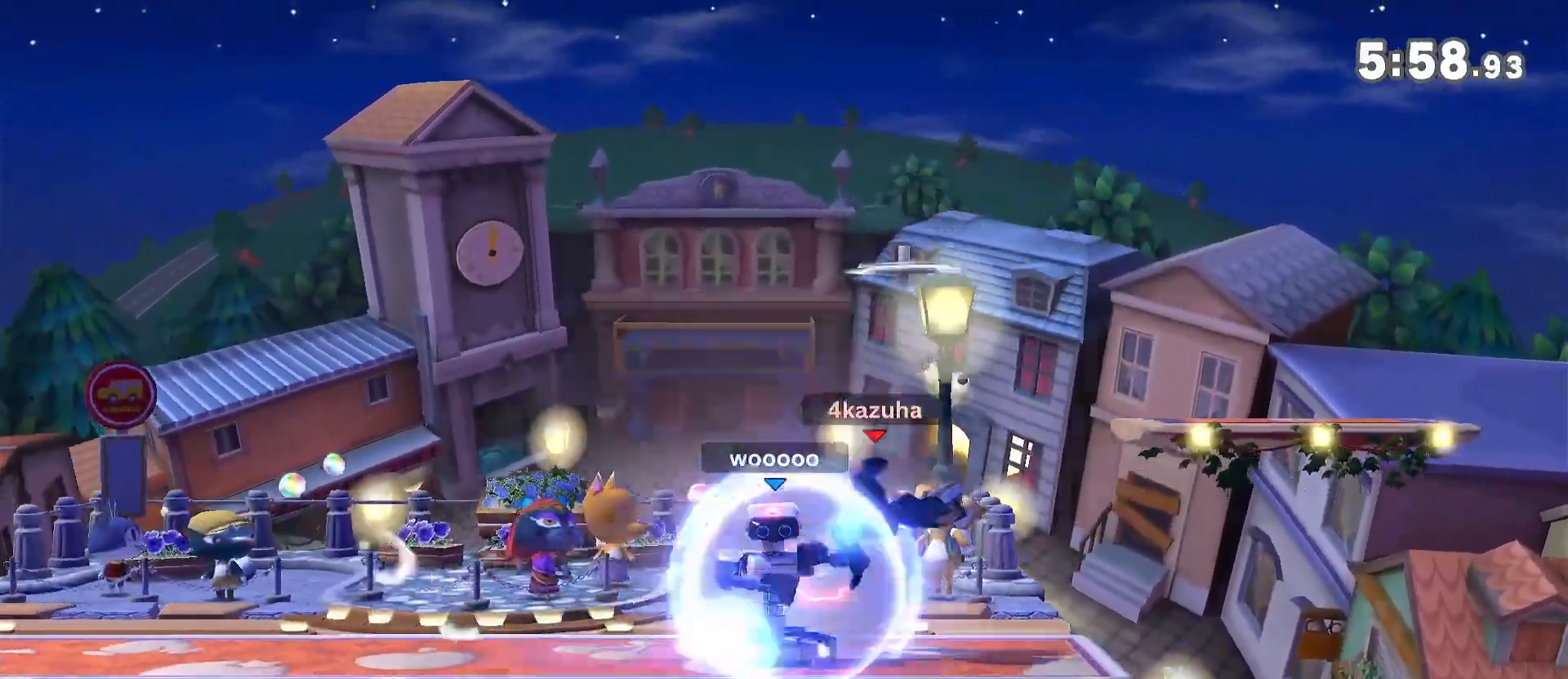
{"dt_ms": 500, "buttons": [], "left_stick": "center", "right_stick": "center", "events": [[17, "left_stick", "left"], [83, "left_stick", "down"], [150, "A", "down"], [183, "A", "up"], [183, "left_stick", "left"], [283, "left_stick", "center"]]}
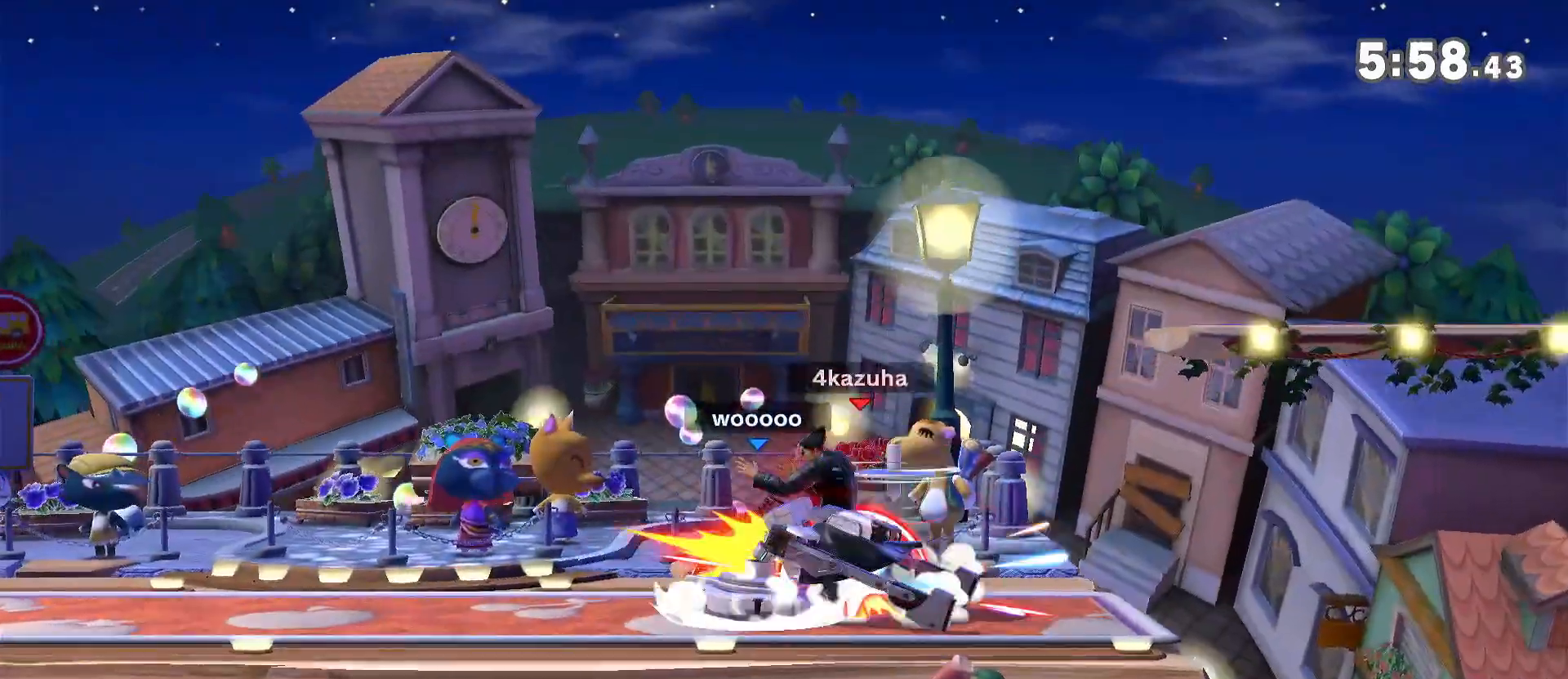
{"dt_ms": 500, "buttons": [], "left_stick": "left", "right_stick": "center", "events": [[50, "R1", "down"], [350, "R1", "up"], [417, "left_stick", "left"]]}
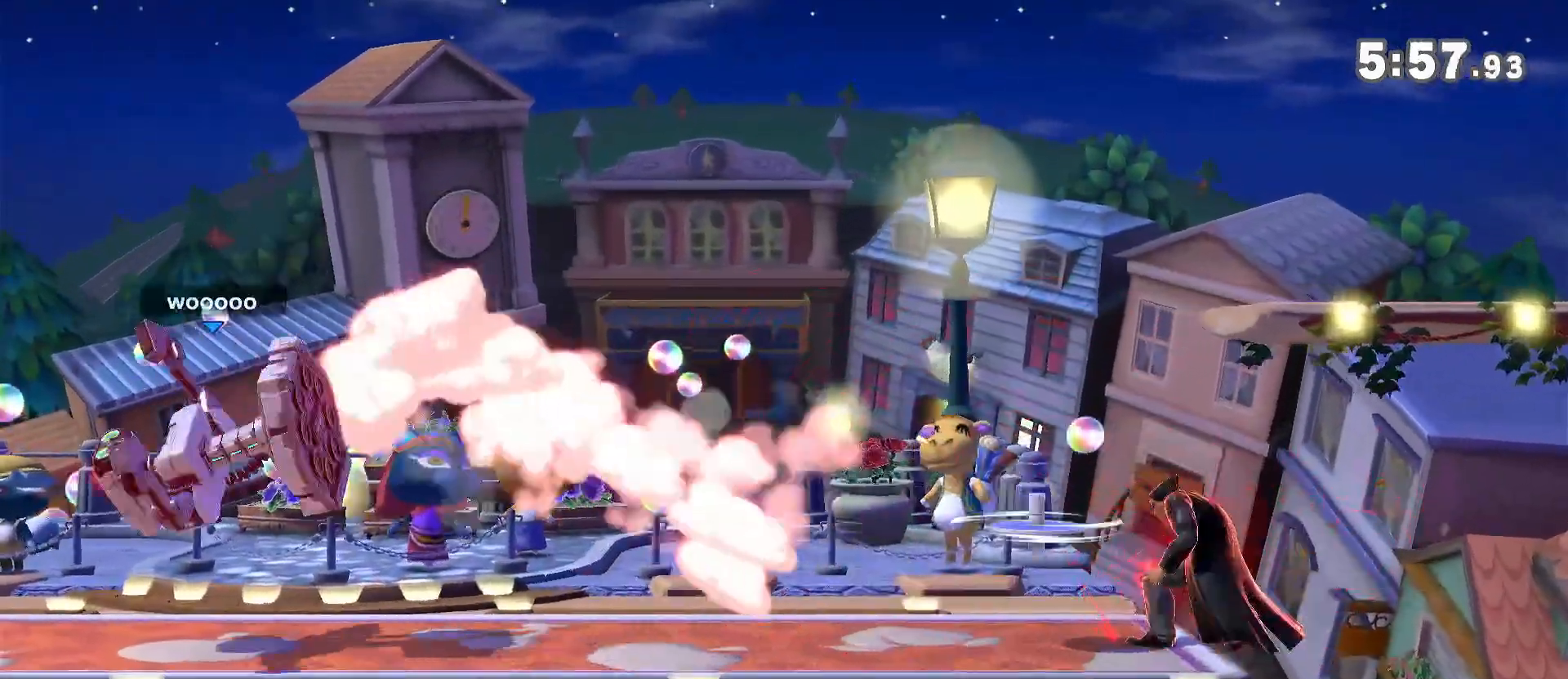
{"dt_ms": 500, "buttons": [], "left_stick": "left", "right_stick": "center", "events": []}
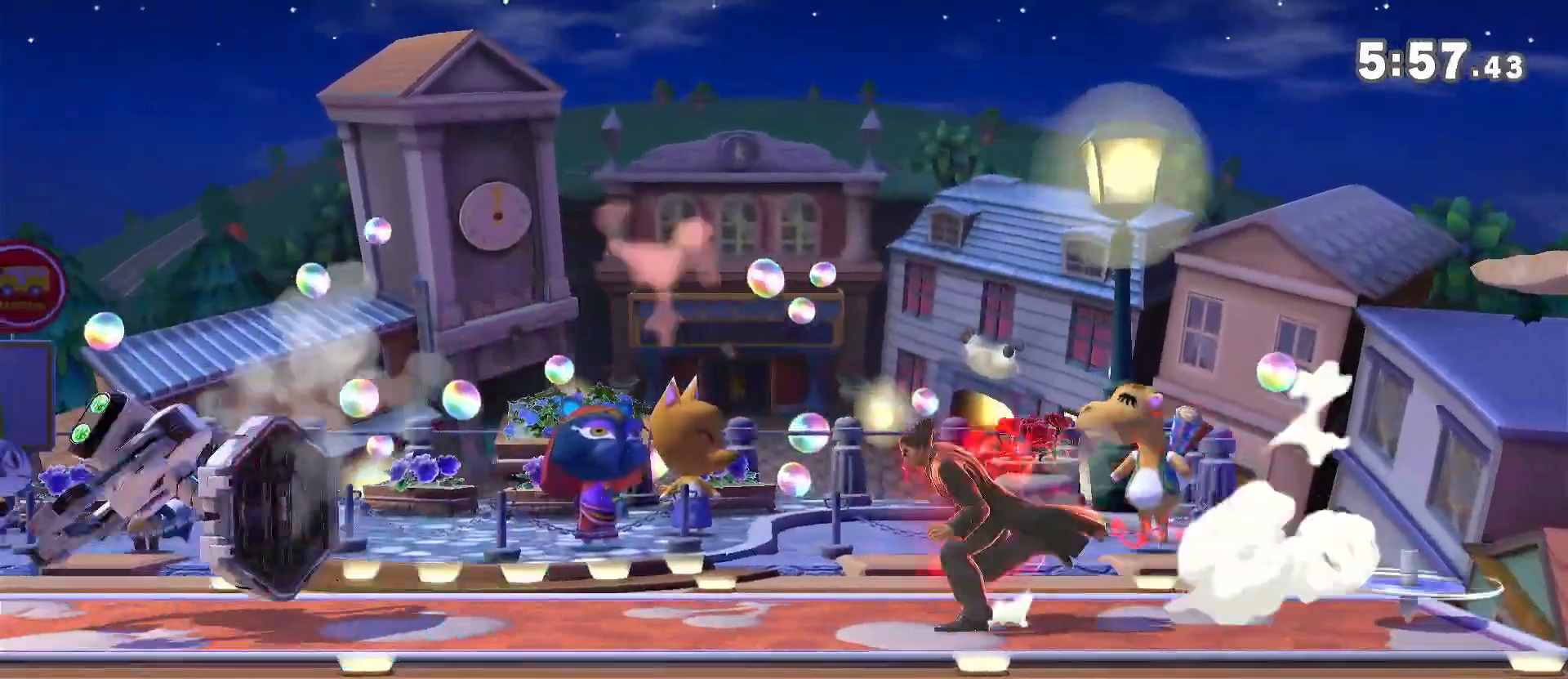
{"dt_ms": 500, "buttons": ["A"], "left_stick": "left", "right_stick": "center", "events": [[400, "left_stick", "down"], [467, "A", "down"], [467, "left_stick", "left"]]}
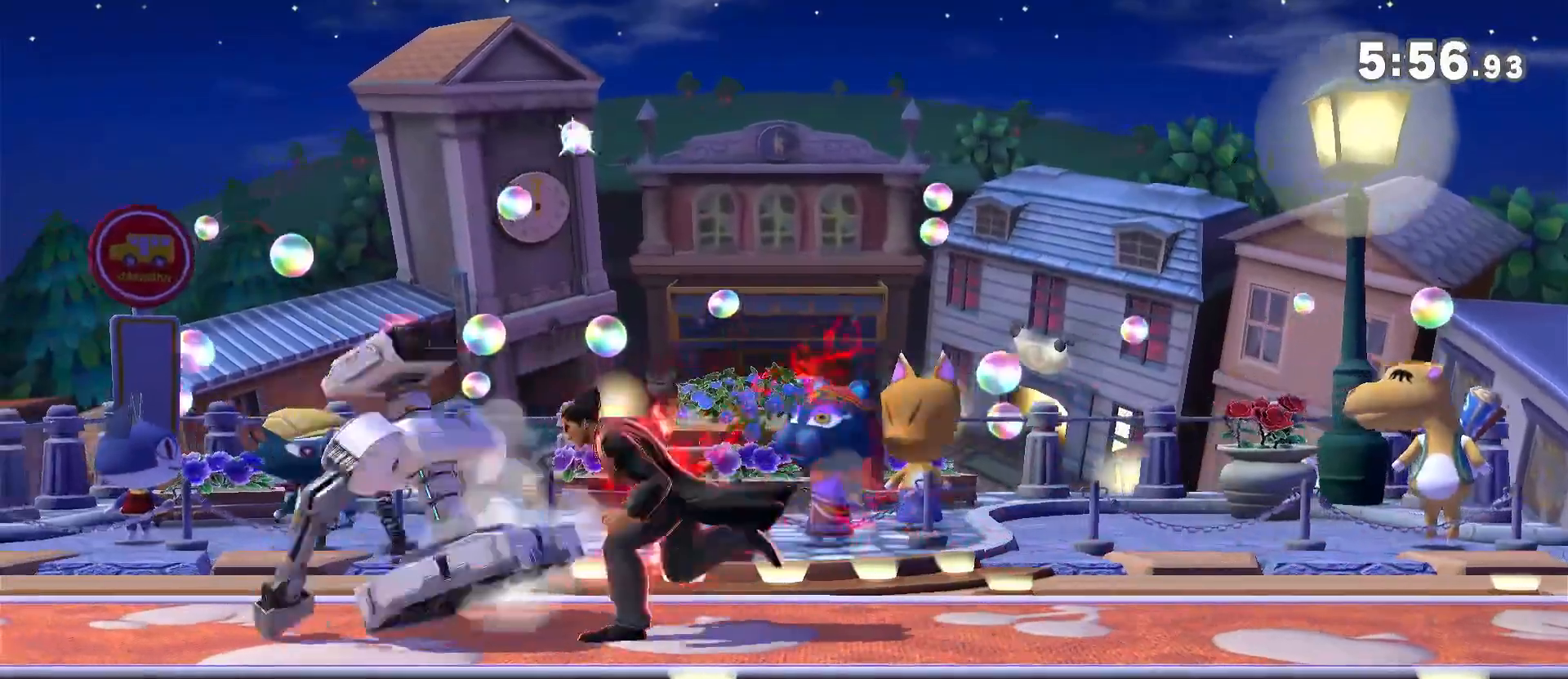
{"dt_ms": 500, "buttons": [], "left_stick": "left", "right_stick": "center", "events": [[117, "A", "up"], [117, "R1", "down"], [217, "R1", "up"]]}
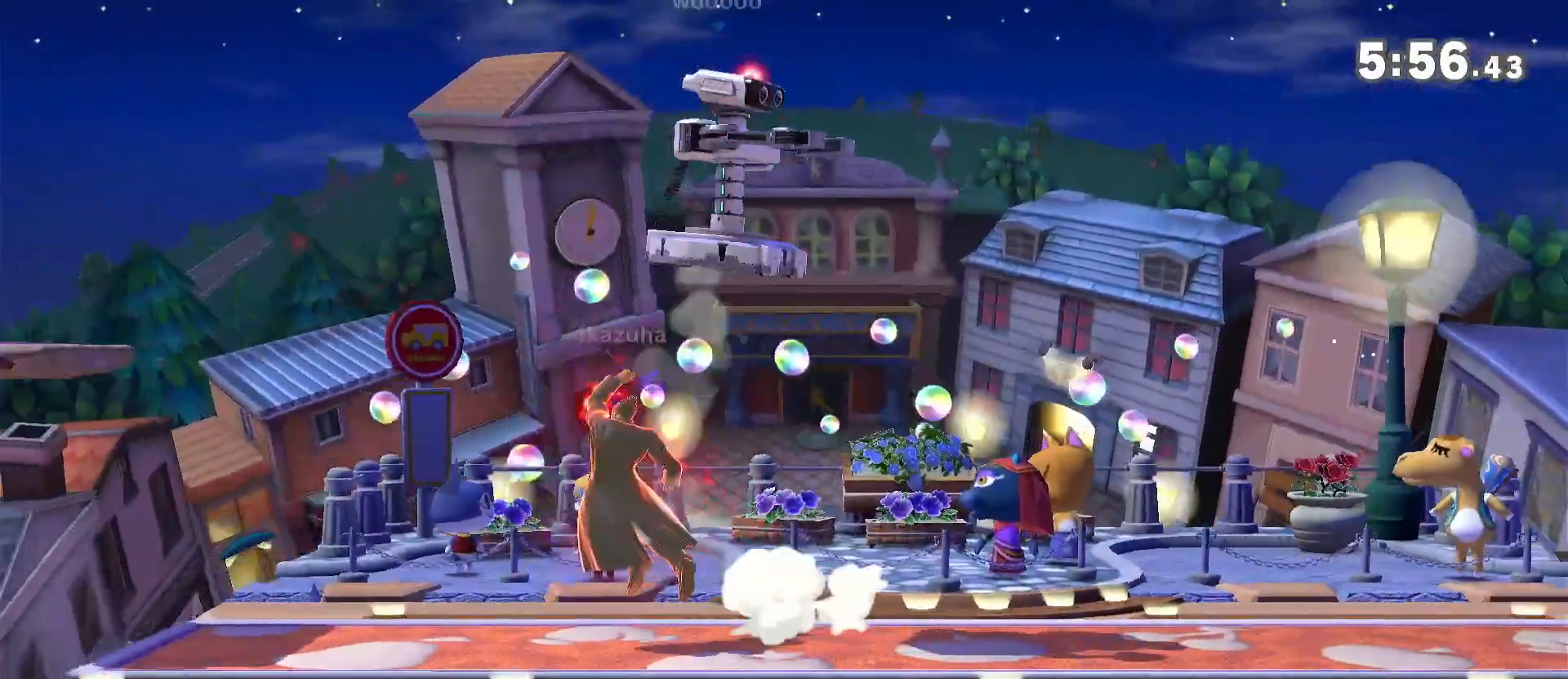
{"dt_ms": 1000, "buttons": ["R1"], "left_stick": "center", "right_stick": "center", "events": [[150, "left_stick", "center"], [283, "R1", "down"]]}
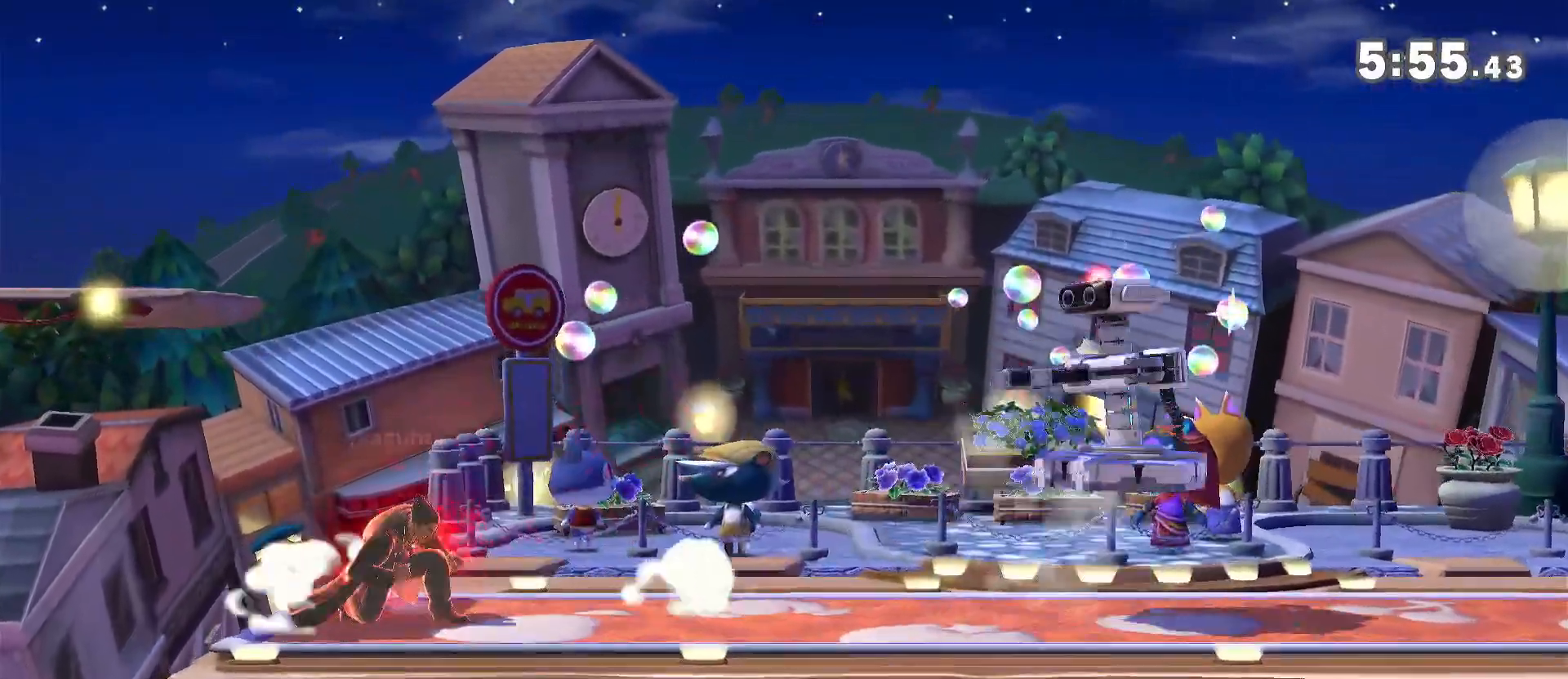
{"dt_ms": 500, "buttons": [], "left_stick": "center", "right_stick": "center", "events": [[83, "A", "down"], [150, "A", "up"], [183, "R1", "up"], [350, "left_stick", "right"], [483, "left_stick", "center"]]}
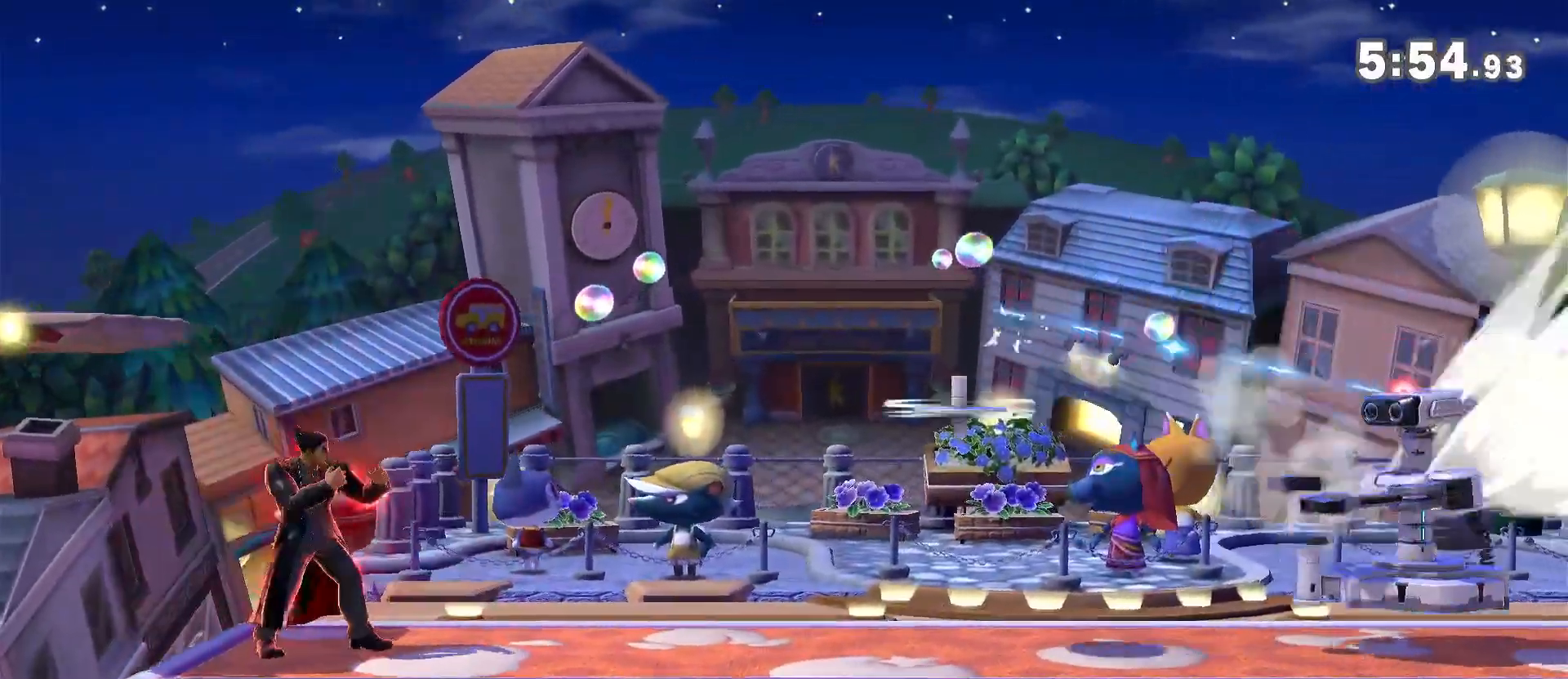
{"dt_ms": 500, "buttons": ["R1"], "left_stick": "center", "right_stick": "center", "events": [[17, "R1", "down"], [150, "R1", "up"], [450, "R1", "down"]]}
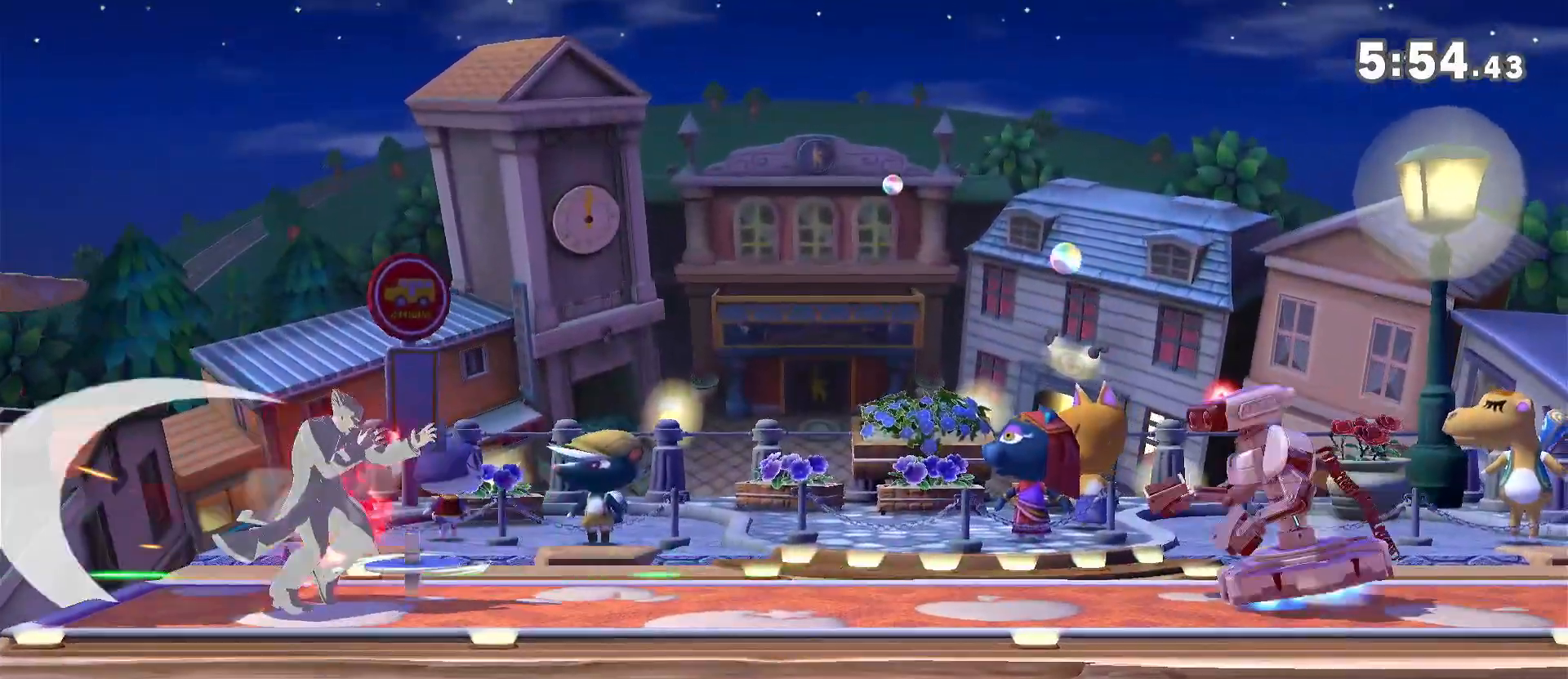
{"dt_ms": 500, "buttons": [], "left_stick": "right", "right_stick": "center", "events": [[50, "R1", "up"], [150, "left_stick", "right"]]}
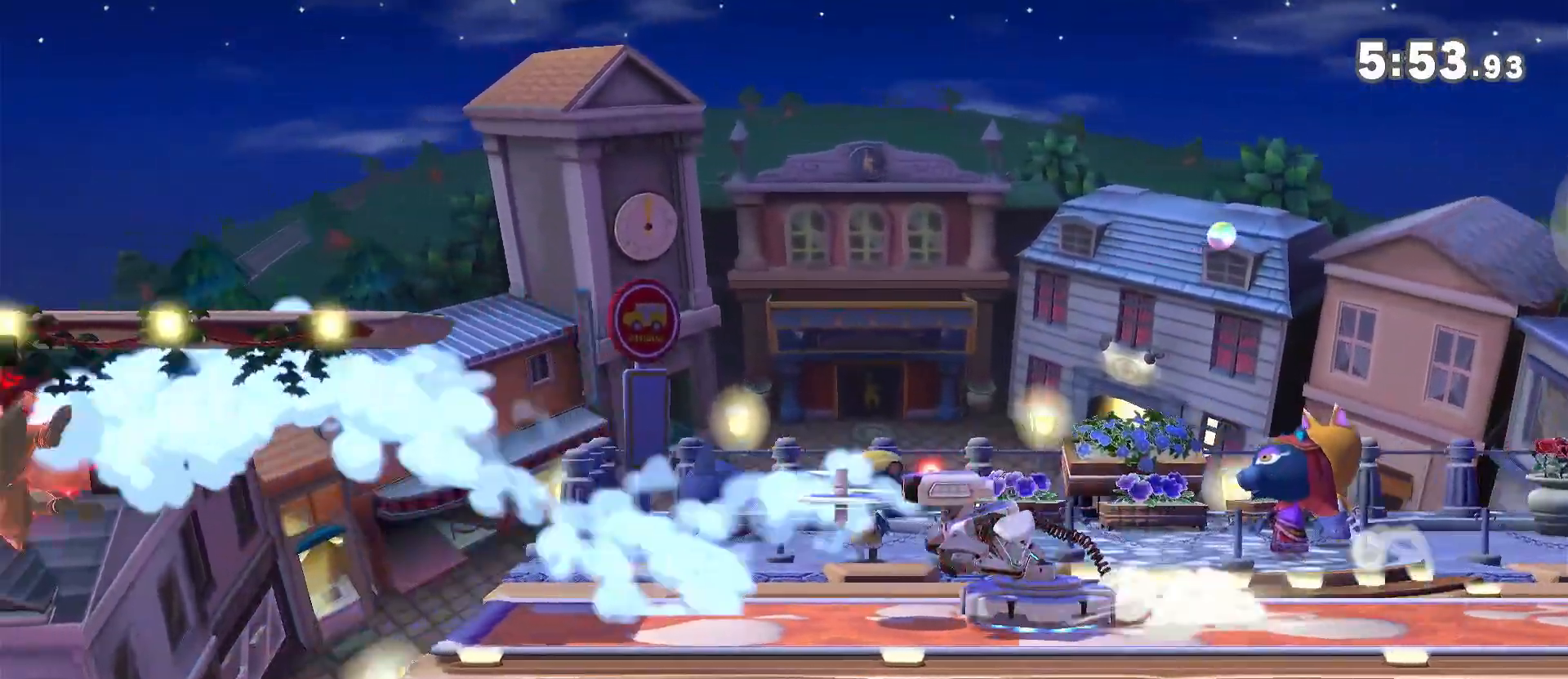
{"dt_ms": 500, "buttons": [], "left_stick": "right", "right_stick": "center", "events": [[283, "Y", "down"], [383, "B", "down"], [383, "Y", "up"], [483, "B", "up"]]}
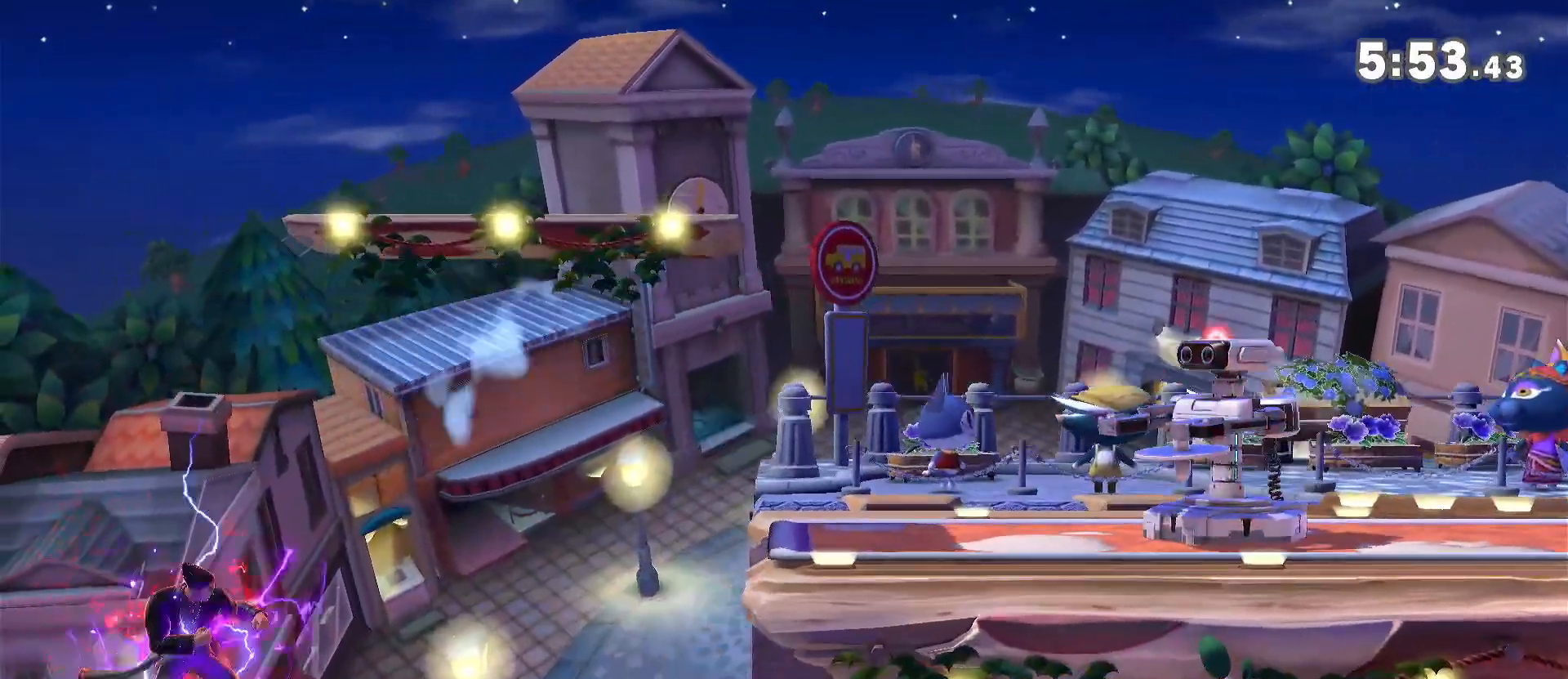
{"dt_ms": 500, "buttons": [], "left_stick": "right", "right_stick": "center", "events": []}
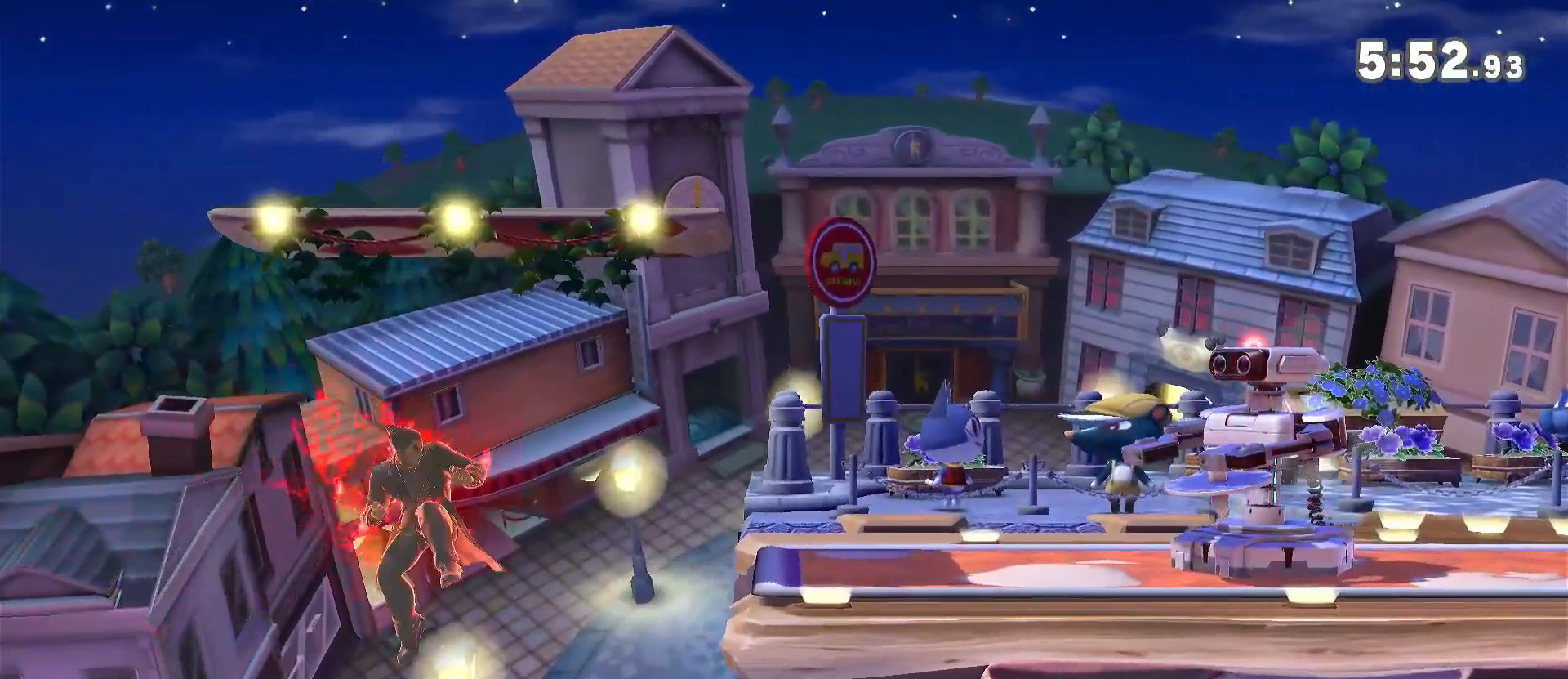
{"dt_ms": 500, "buttons": [], "left_stick": "up-right", "right_stick": "center", "events": [[117, "left_stick", "up-right"], [250, "B", "down"], [317, "B", "up"]]}
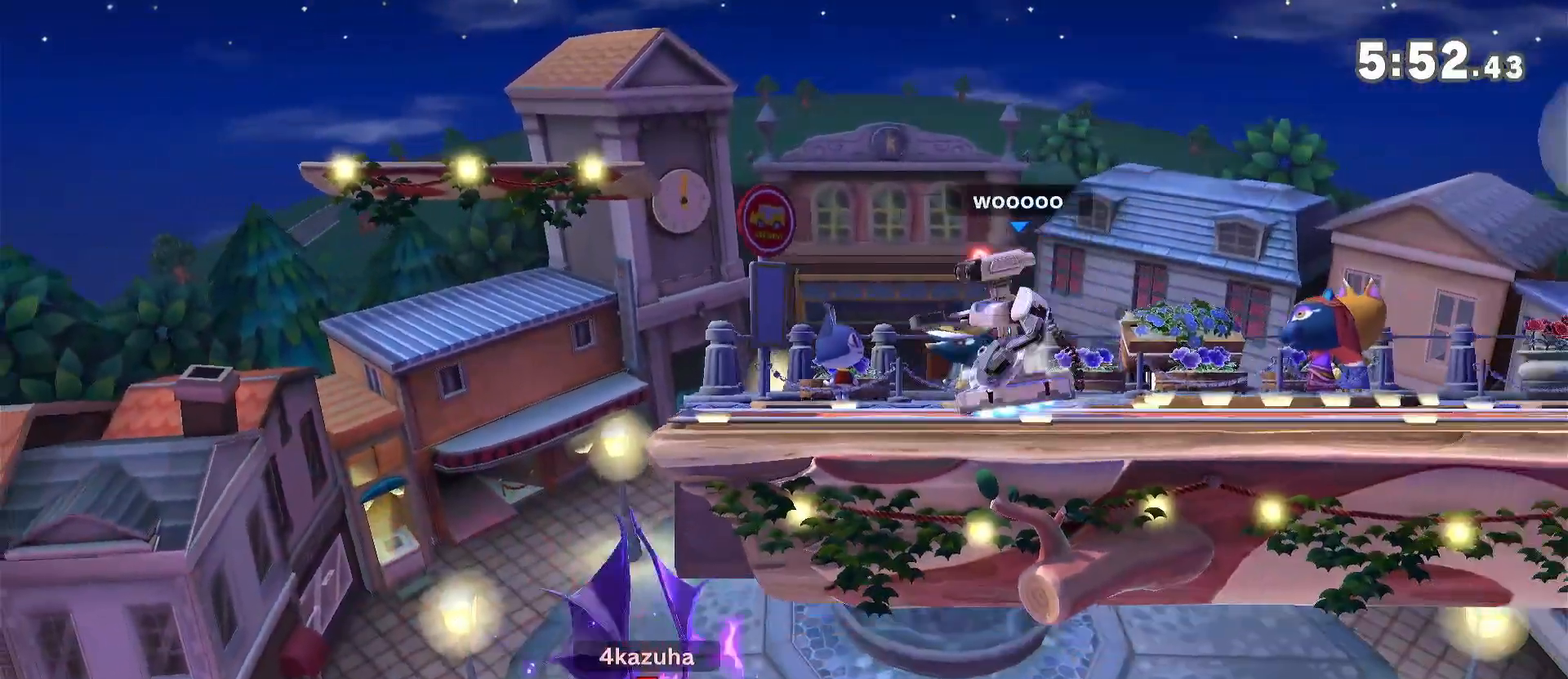
{"dt_ms": 500, "buttons": [], "left_stick": "center", "right_stick": "center", "events": [[50, "left_stick", "center"]]}
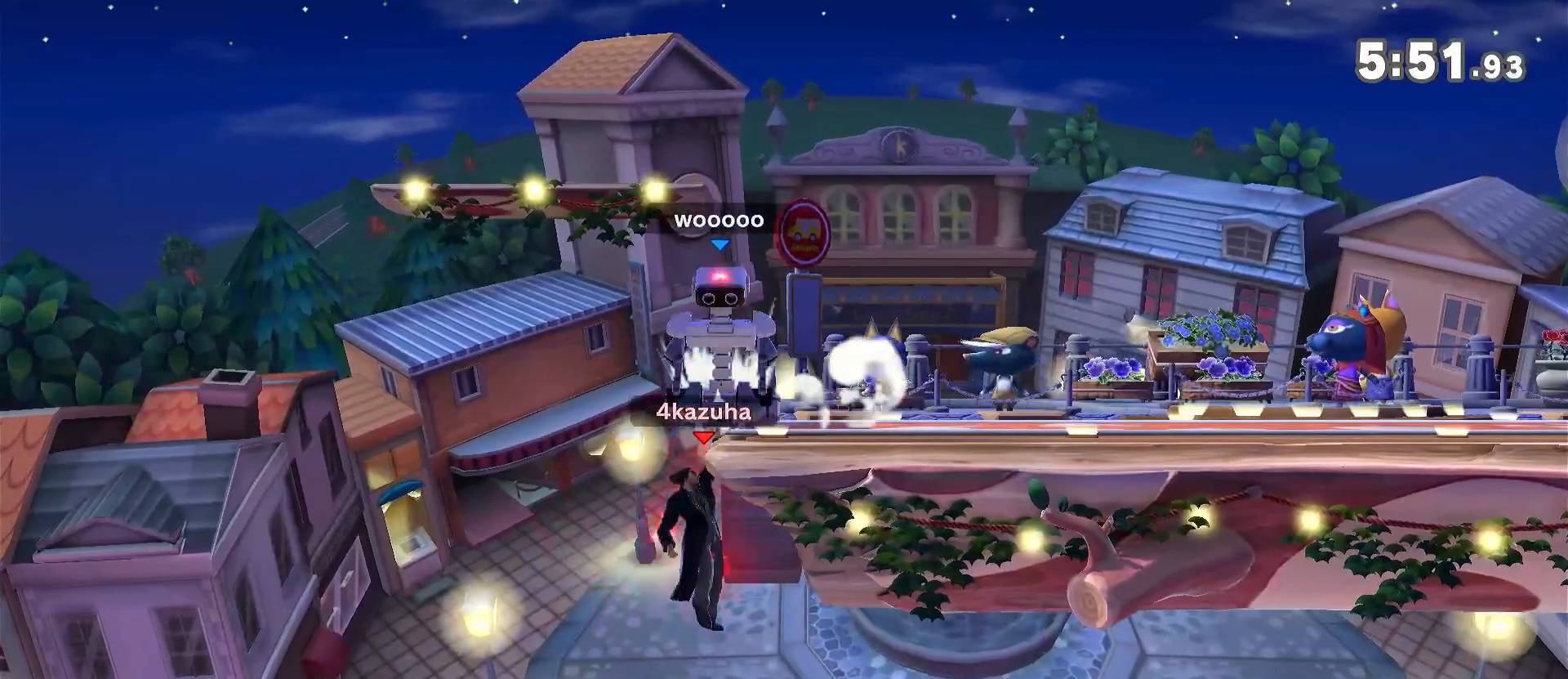
{"dt_ms": 500, "buttons": [], "left_stick": "center", "right_stick": "center", "events": []}
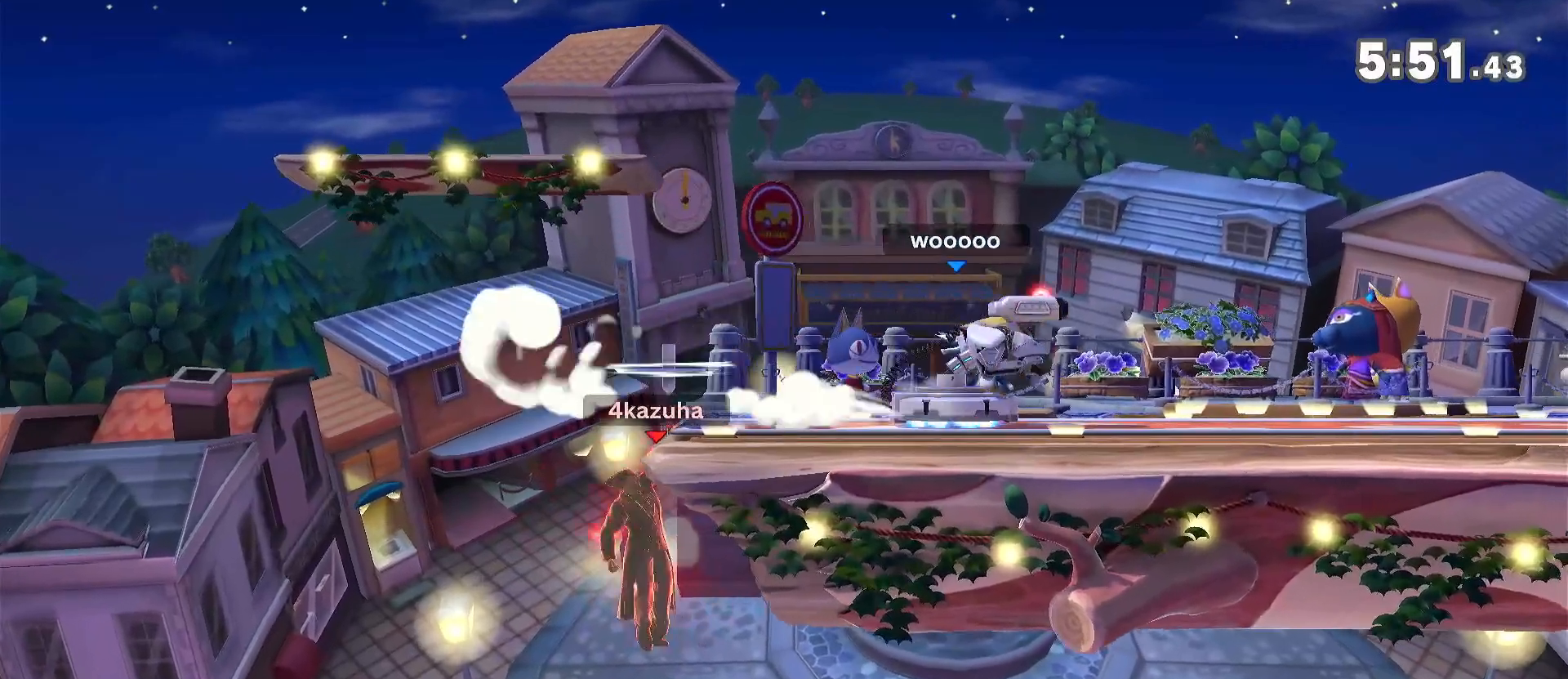
{"dt_ms": 500, "buttons": [], "left_stick": "right", "right_stick": "center", "events": [[50, "R1", "down"], [117, "R1", "up"], [150, "left_stick", "right"]]}
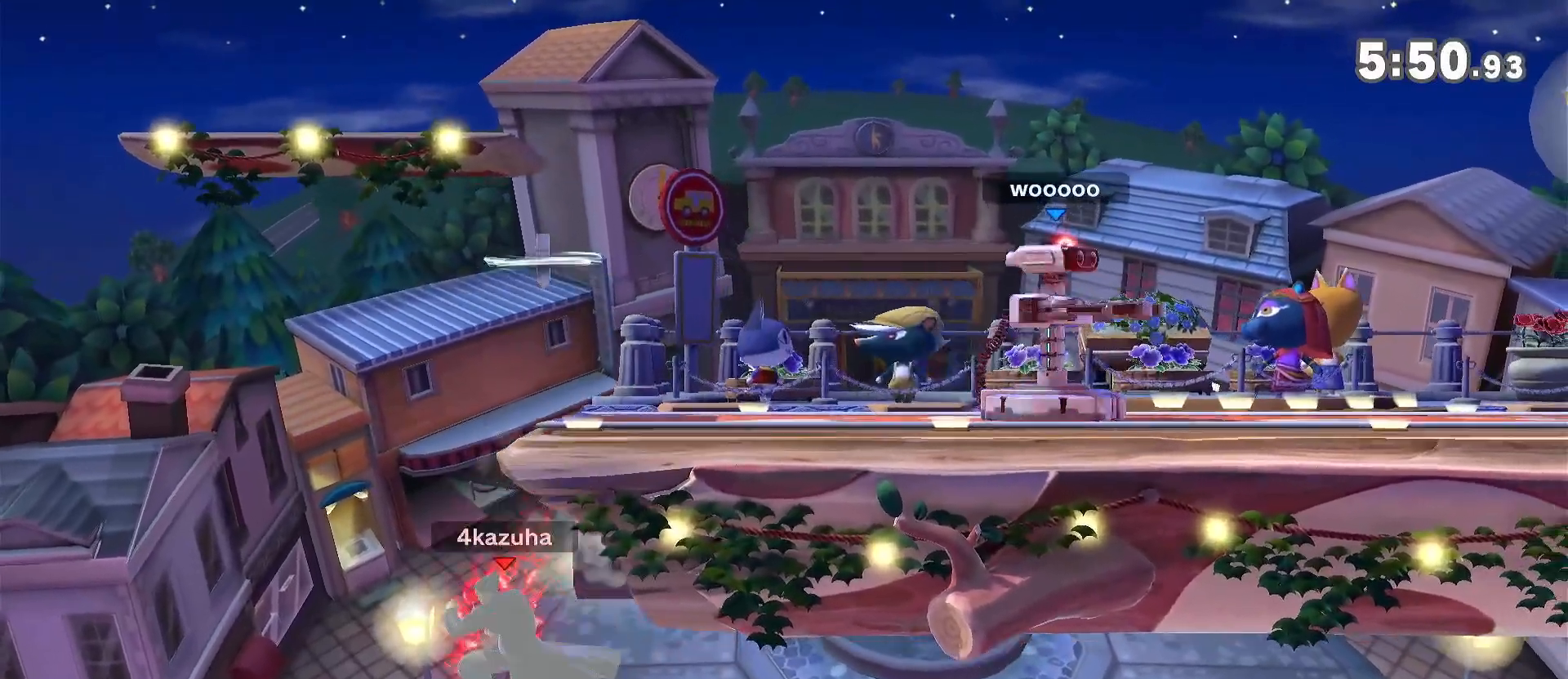
{"dt_ms": 500, "buttons": [], "left_stick": "up-right", "right_stick": "center", "events": [[117, "Y", "down"], [233, "left_stick", "up"], [283, "Y", "up"], [317, "B", "down"], [350, "left_stick", "up-right"], [417, "B", "up"]]}
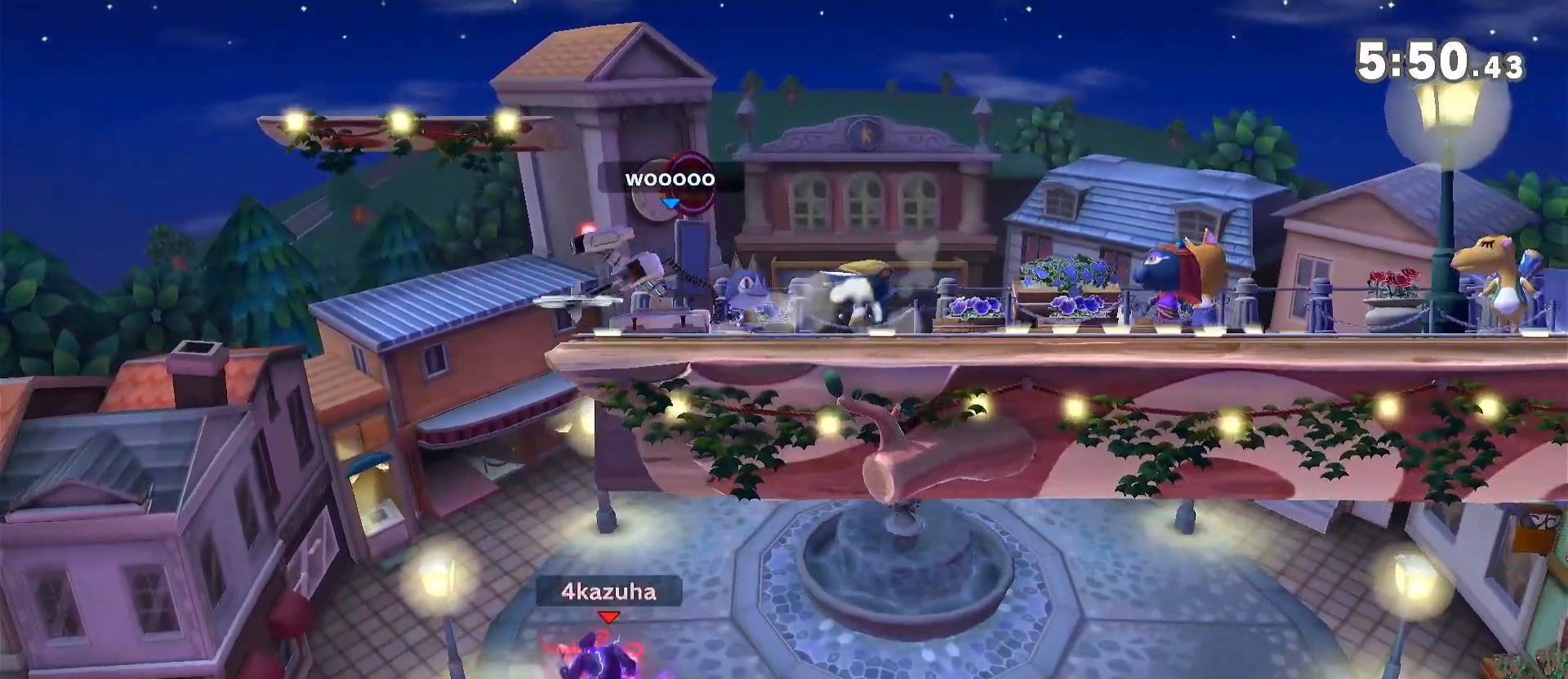
{"dt_ms": 500, "buttons": [], "left_stick": "center", "right_stick": "center", "events": [[117, "B", "down"], [217, "B", "up"], [217, "left_stick", "center"]]}
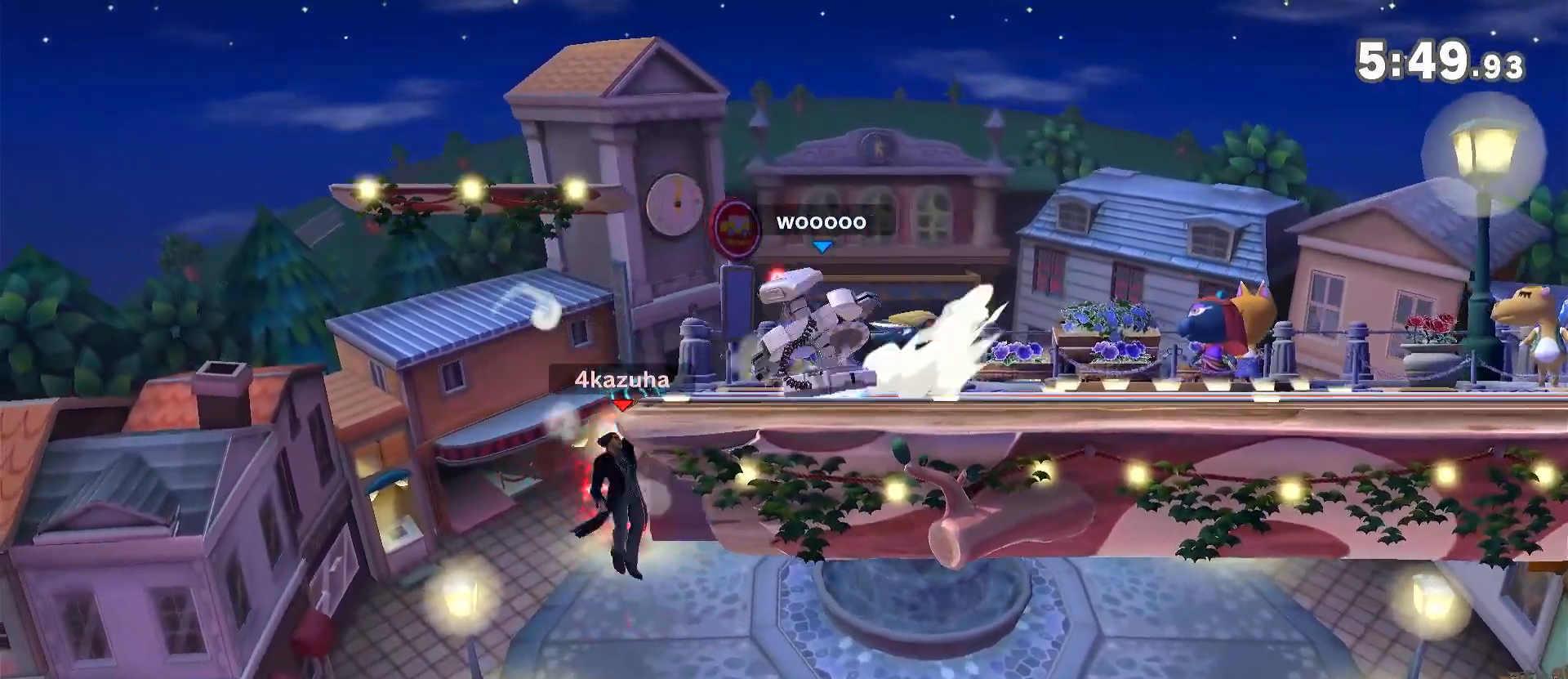
{"dt_ms": 500, "buttons": [], "left_stick": "center", "right_stick": "center", "events": []}
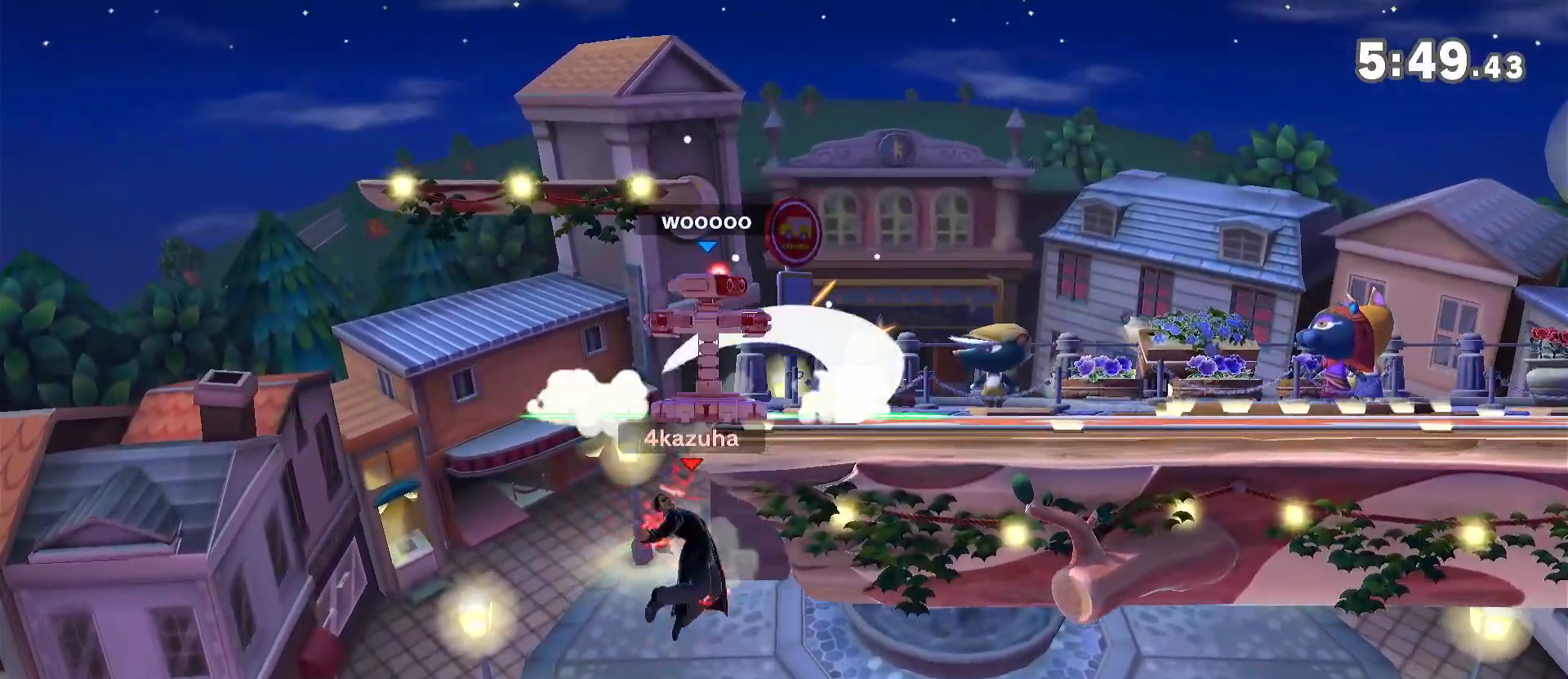
{"dt_ms": 500, "buttons": ["Y"], "left_stick": "up-right", "right_stick": "center", "events": [[117, "R1", "down"], [217, "R1", "up"], [217, "left_stick", "up-right"], [333, "Y", "down"]]}
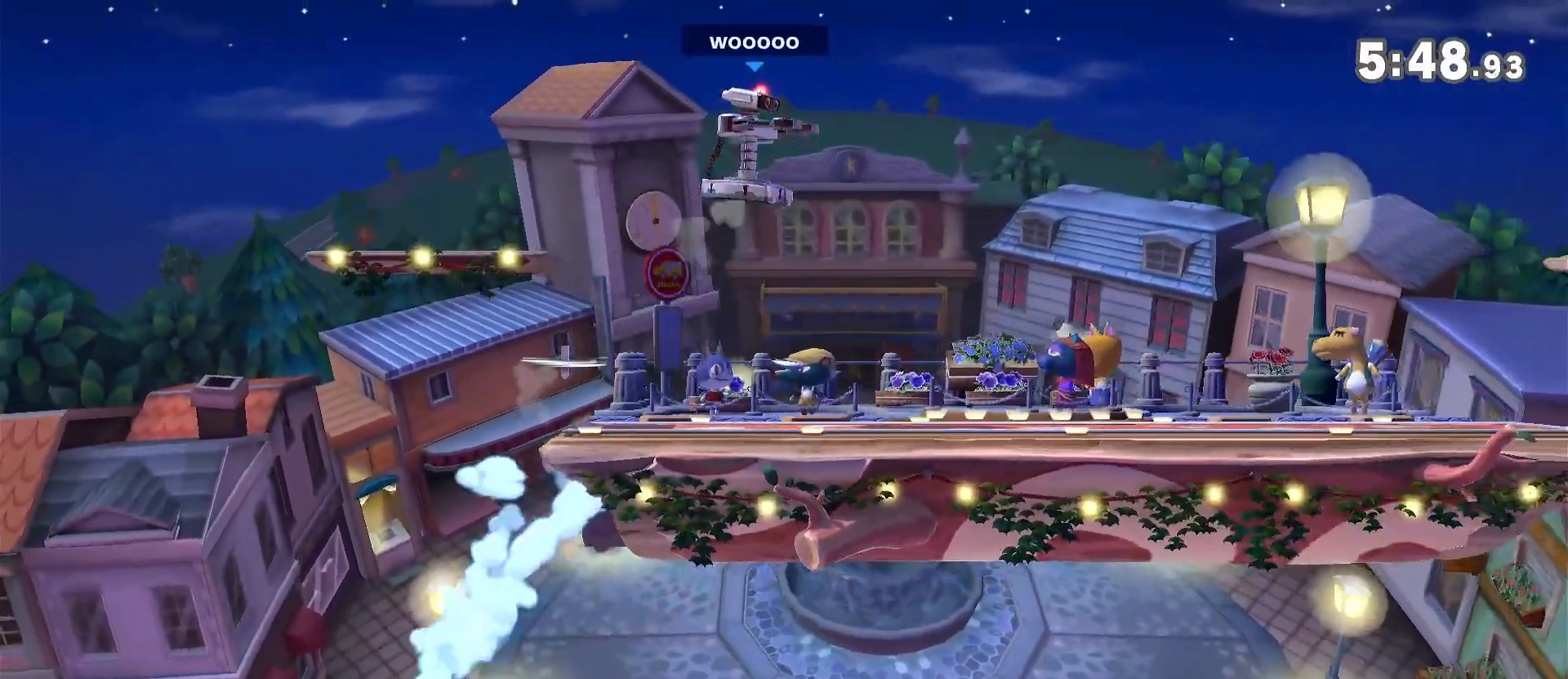
{"dt_ms": 500, "buttons": ["Y"], "left_stick": "right", "right_stick": "center", "events": [[83, "left_stick", "right"]]}
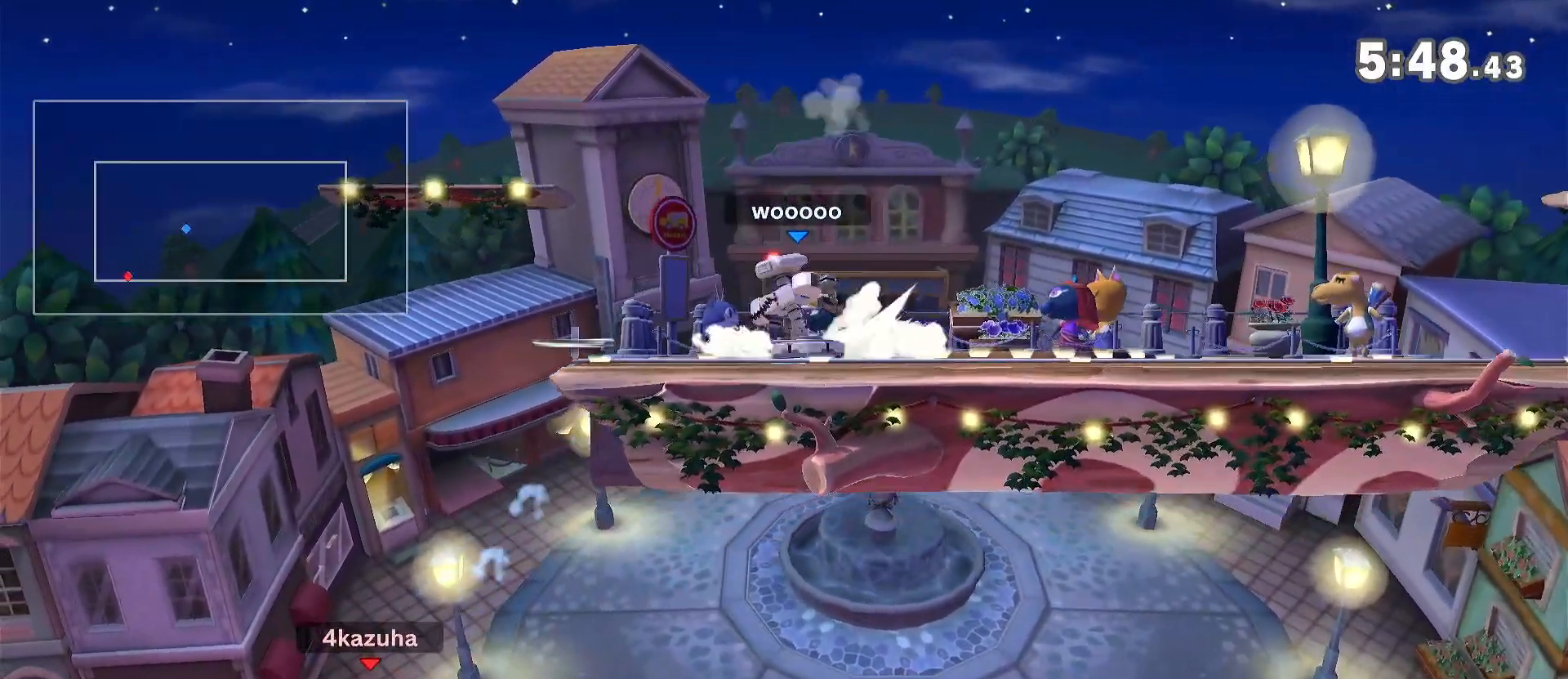
{"dt_ms": 500, "buttons": ["B"], "left_stick": "up", "right_stick": "center", "events": [[50, "Y", "up"], [83, "left_stick", "up-right"], [350, "B", "down"], [350, "left_stick", "up"], [417, "B", "up"], [483, "B", "down"]]}
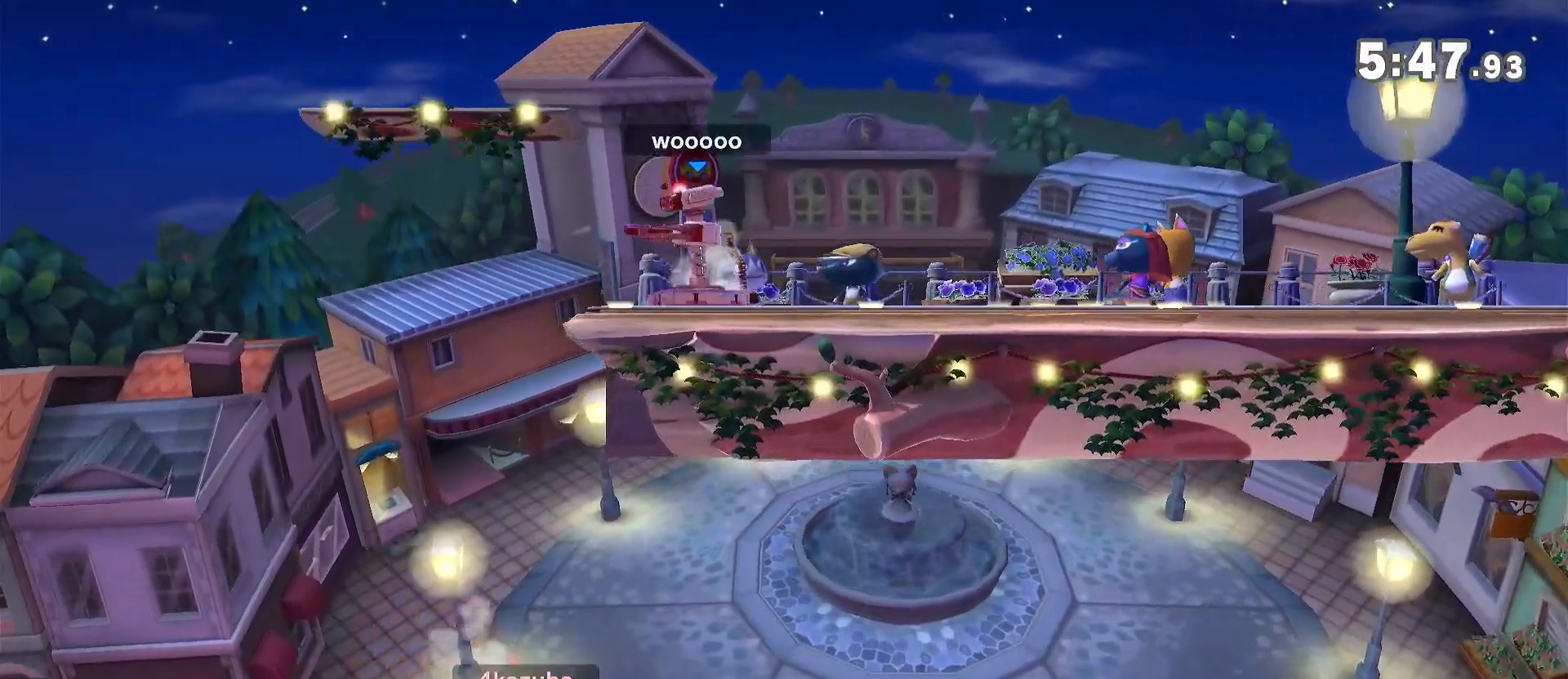
{"dt_ms": 500, "buttons": ["B"], "left_stick": "up", "right_stick": "center", "events": [[33, "B", "up"], [117, "B", "down"]]}